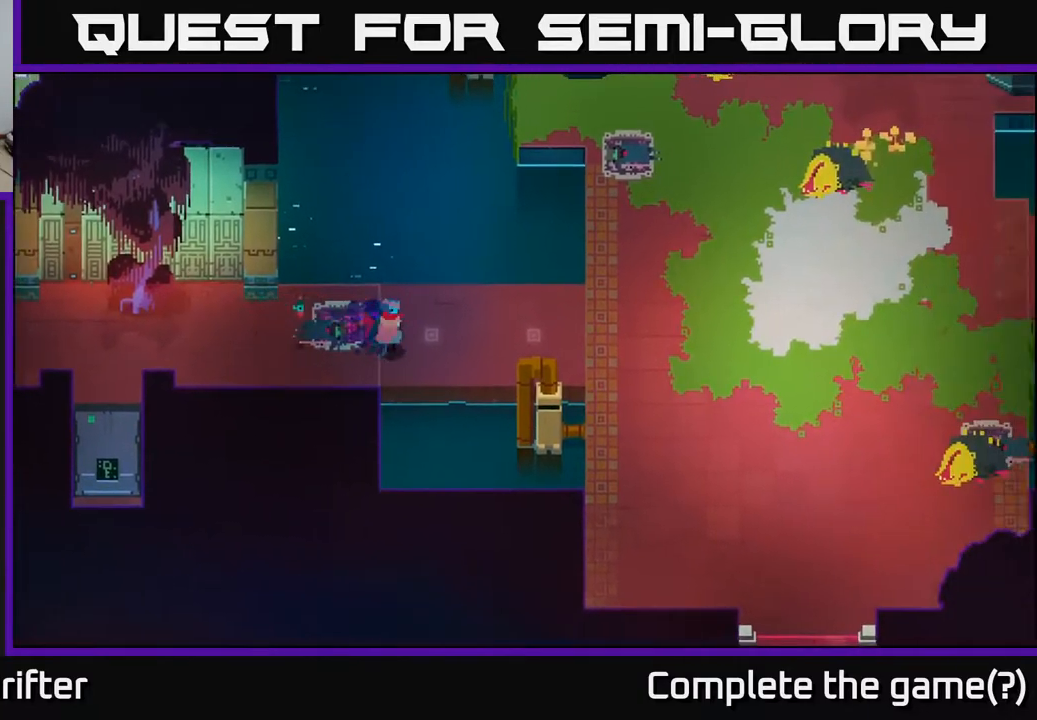
Gameplay with a controller (Xbox layout); each line is a JSON object with the inputs held at the frame after it. "events" lists button and stick changes between this image and that frame as [ms after this image, input, new state], when the widget could be followed in between.
{"buttons": ["A"], "left_stick": "right", "right_stick": "center", "events": [[17, "A", "up"], [183, "A", "down"], [333, "A", "up"], [500, "A", "down"]]}
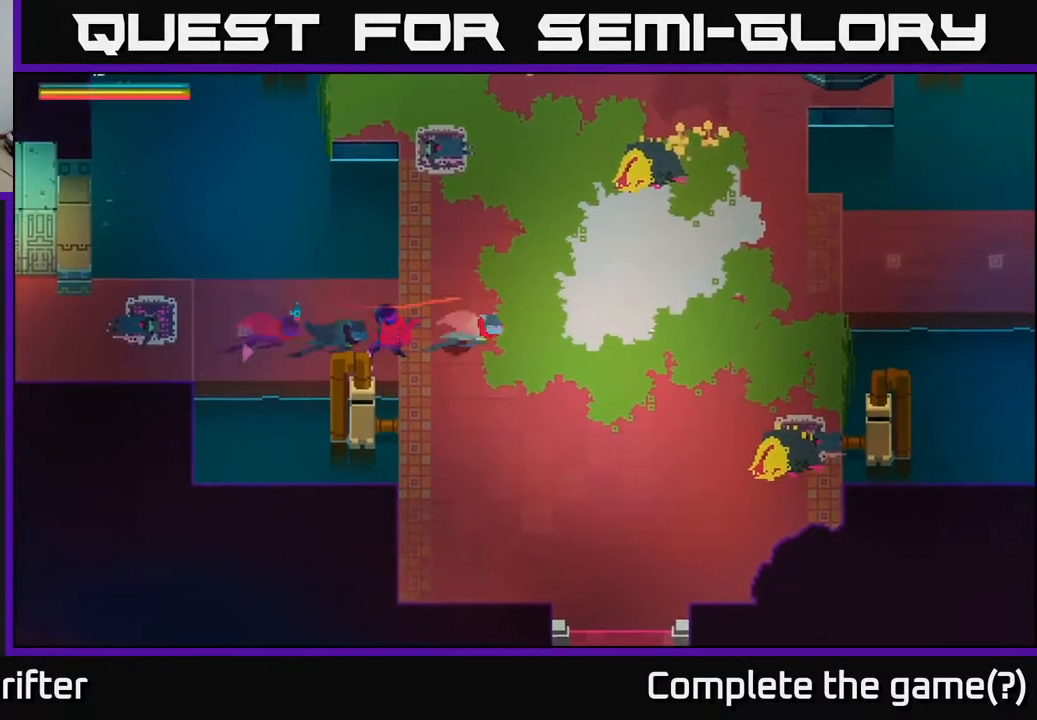
{"buttons": [], "left_stick": "up", "right_stick": "center", "events": [[33, "left_stick", "up-right"], [150, "A", "up"], [217, "left_stick", "up"], [300, "A", "down"], [433, "A", "up"]]}
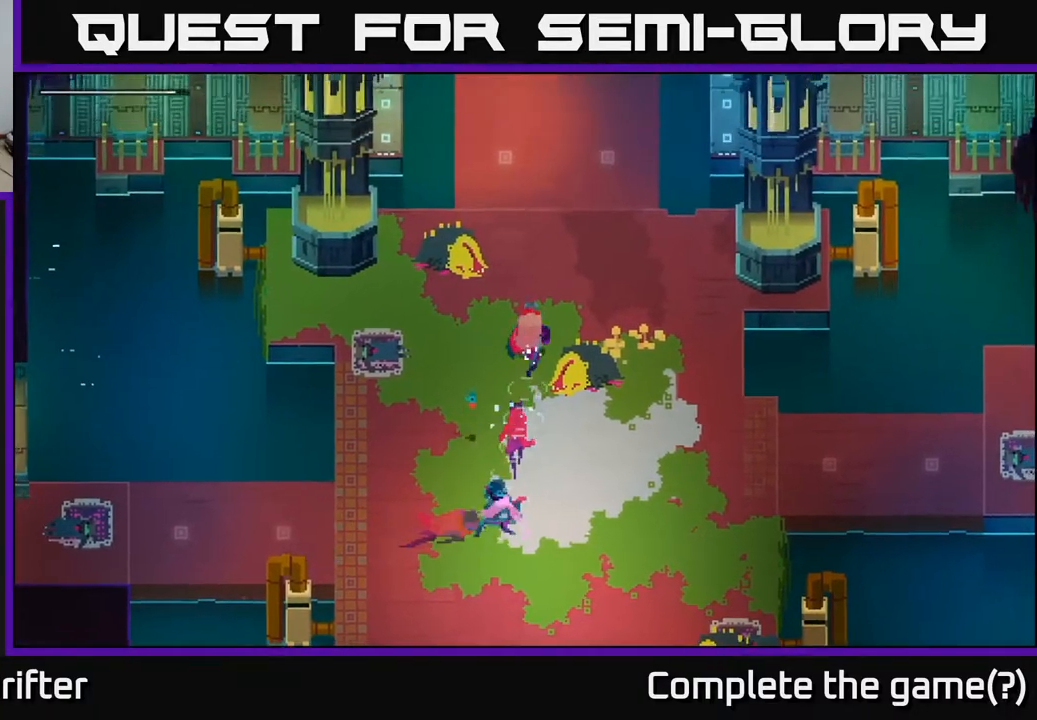
{"buttons": [], "left_stick": "up", "right_stick": "center", "events": [[50, "A", "down"], [217, "A", "up"], [367, "A", "down"], [483, "A", "up"]]}
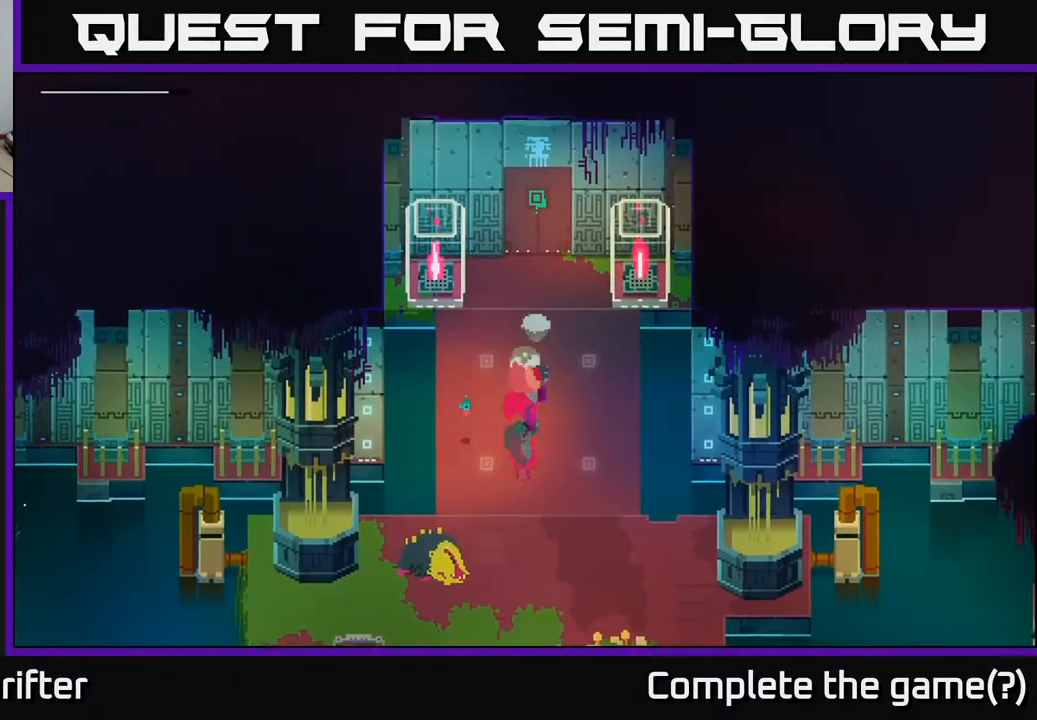
{"buttons": ["Y"], "left_stick": "up", "right_stick": "center", "events": [[483, "Y", "down"]]}
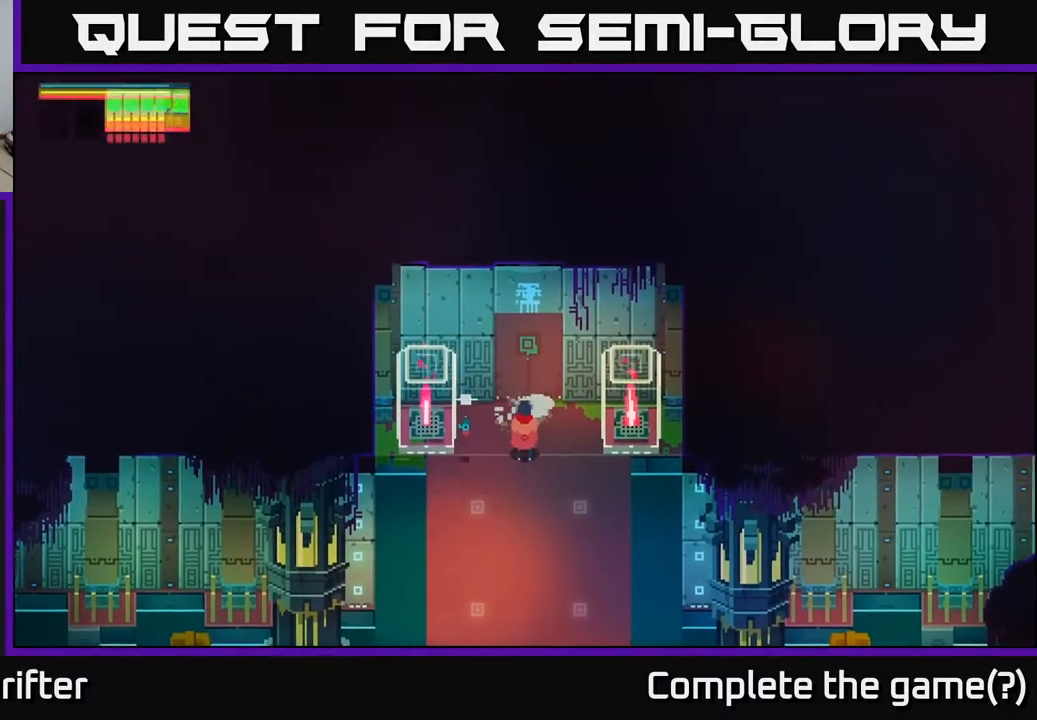
{"buttons": ["Y"], "left_stick": "up", "right_stick": "center", "events": [[50, "left_stick", "center"], [450, "left_stick", "up"]]}
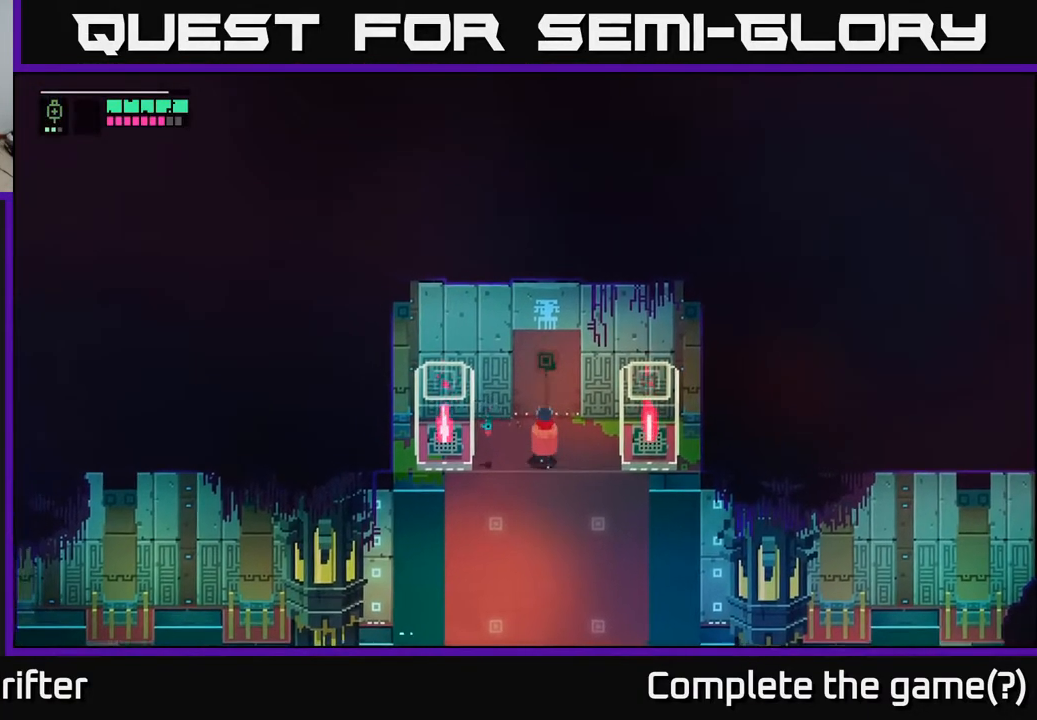
{"buttons": ["Y"], "left_stick": "center", "right_stick": "center", "events": [[17, "Y", "up"], [200, "Y", "down"], [233, "left_stick", "center"]]}
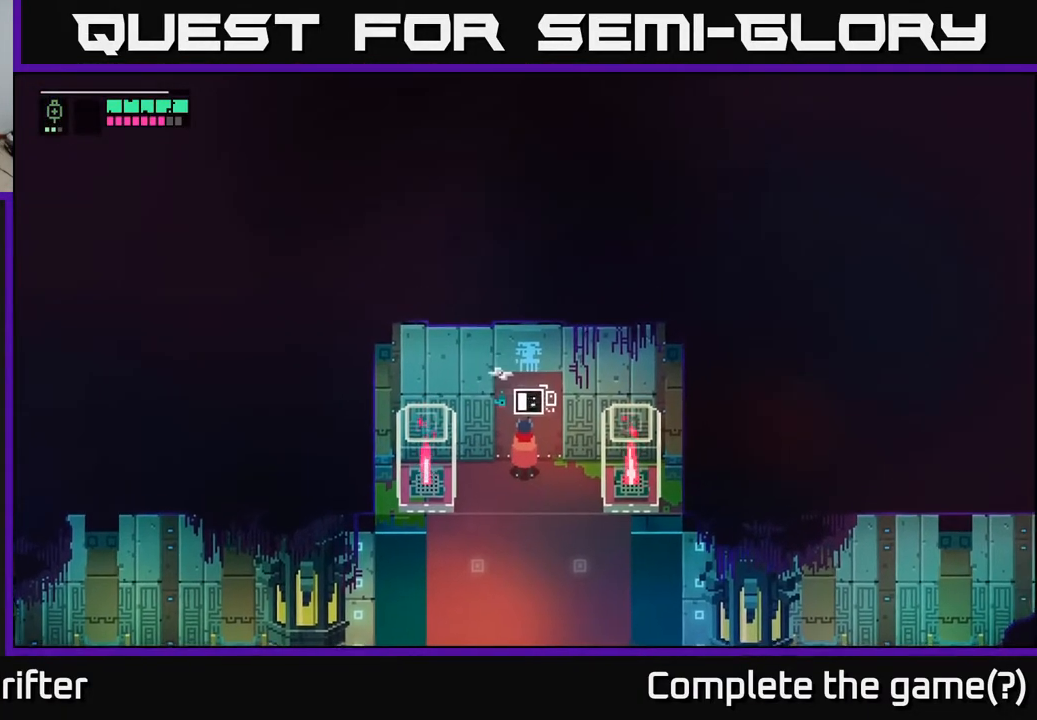
{"buttons": ["Y"], "left_stick": "center", "right_stick": "center", "events": []}
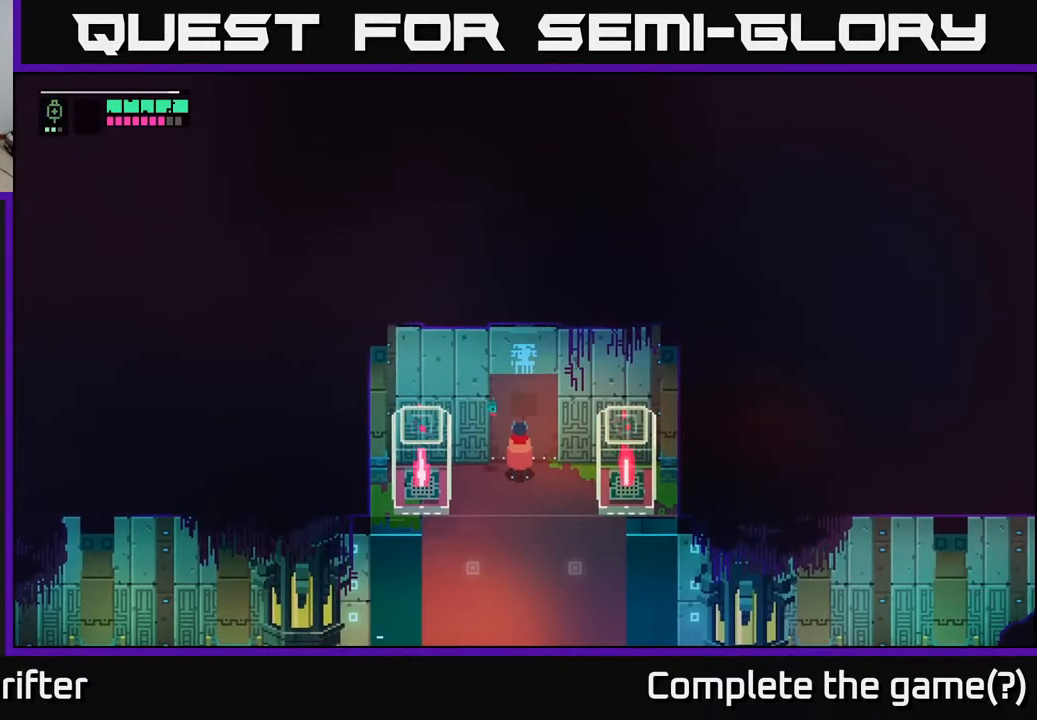
{"buttons": [], "left_stick": "up", "right_stick": "center", "events": [[150, "left_stick", "up"], [317, "Y", "up"]]}
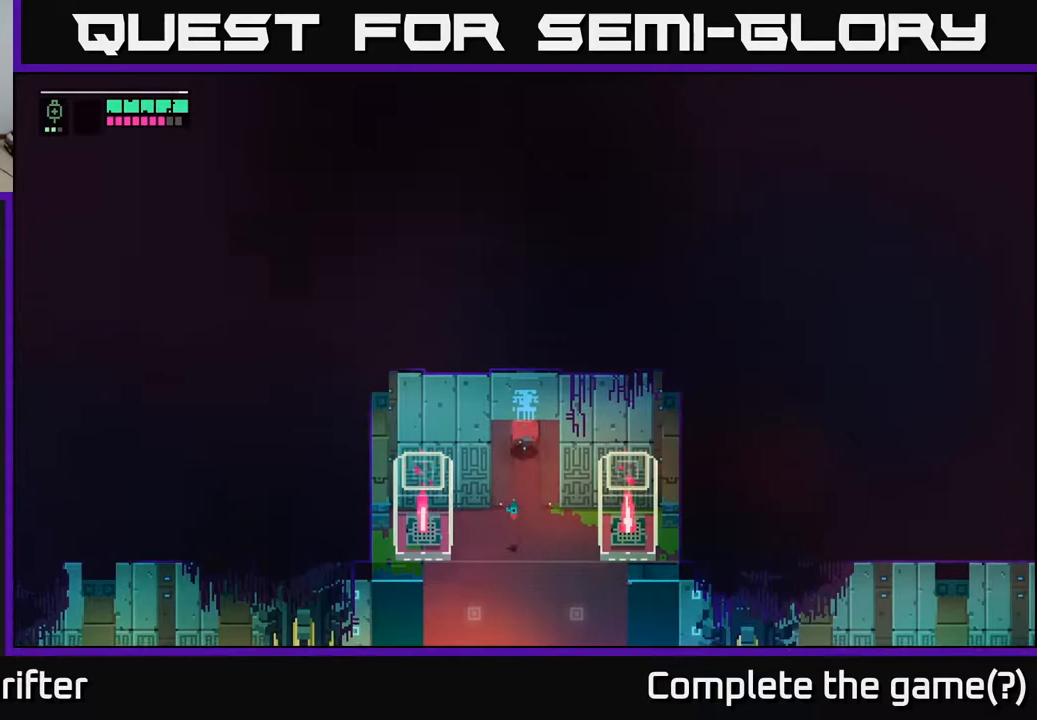
{"buttons": [], "left_stick": "up", "right_stick": "center", "events": []}
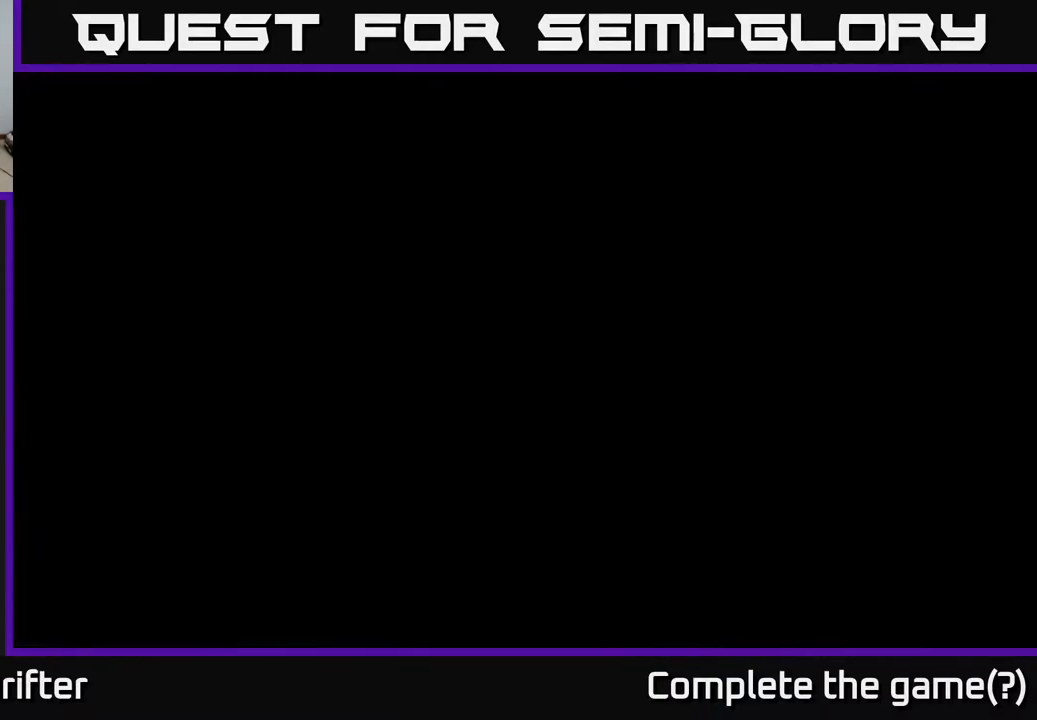
{"buttons": [], "left_stick": "up", "right_stick": "center", "events": [[283, "left_stick", "center"], [417, "left_stick", "up"]]}
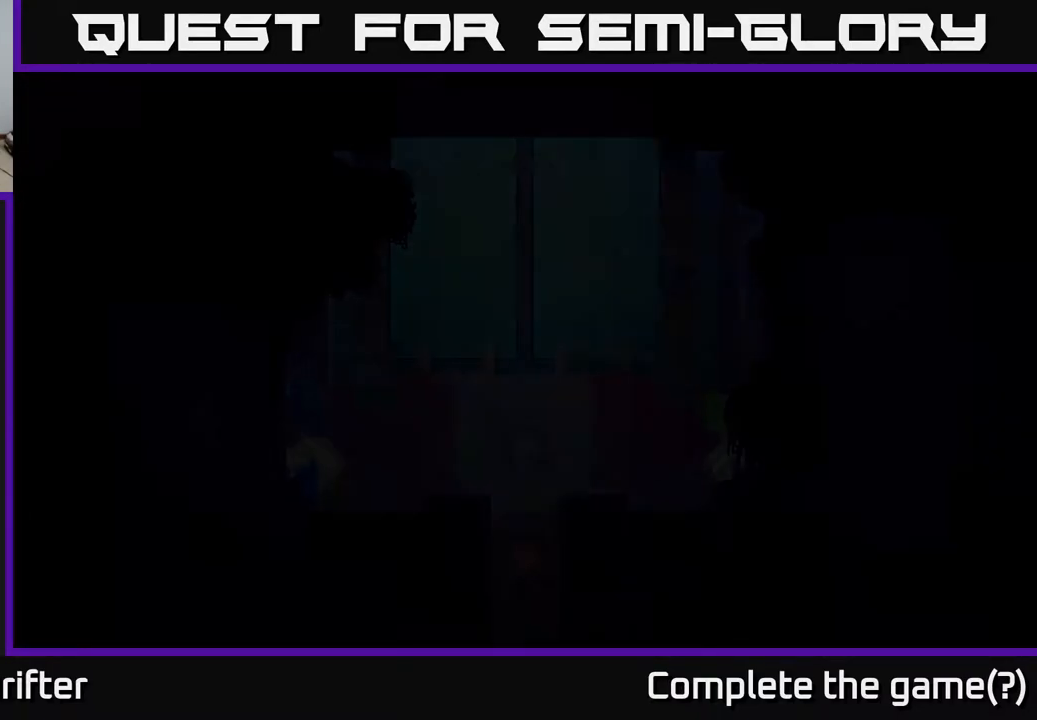
{"buttons": [], "left_stick": "up", "right_stick": "center", "events": []}
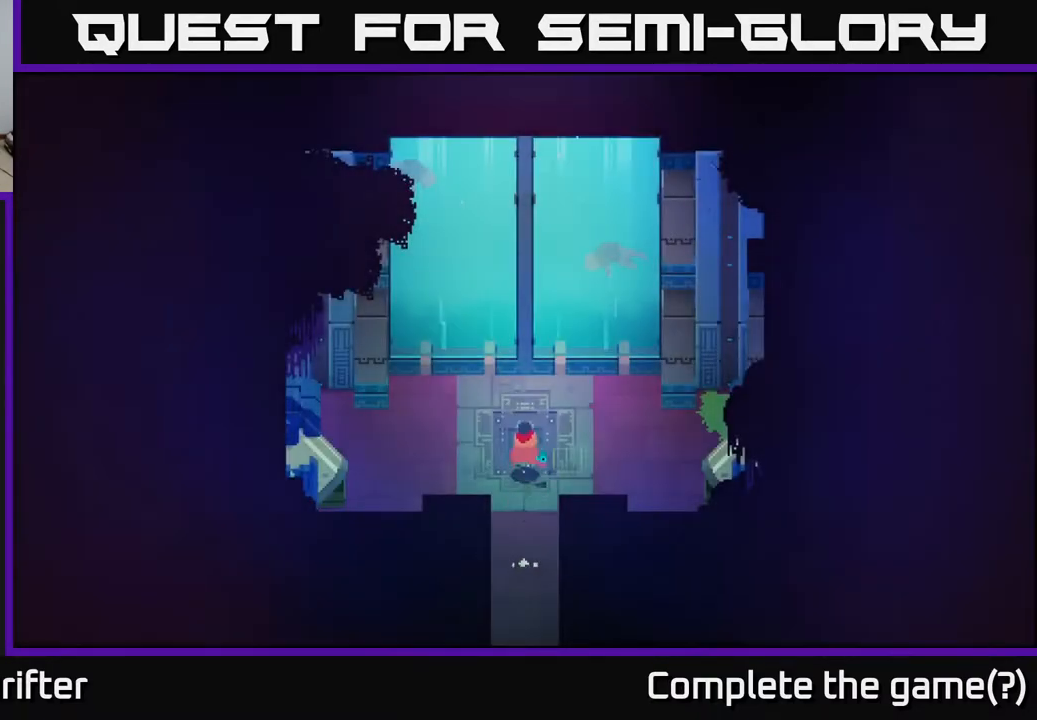
{"buttons": [], "left_stick": "center", "right_stick": "center", "events": [[300, "left_stick", "center"]]}
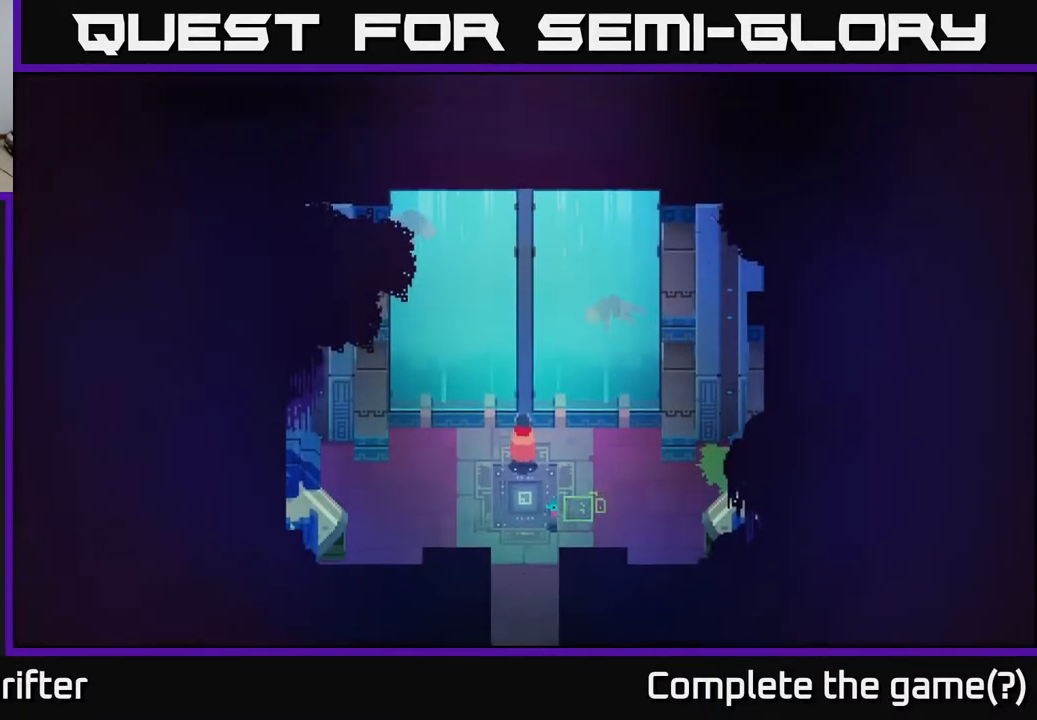
{"buttons": [], "left_stick": "left", "right_stick": "center", "events": [[33, "left_stick", "down"], [167, "left_stick", "down-left"], [267, "left_stick", "left"]]}
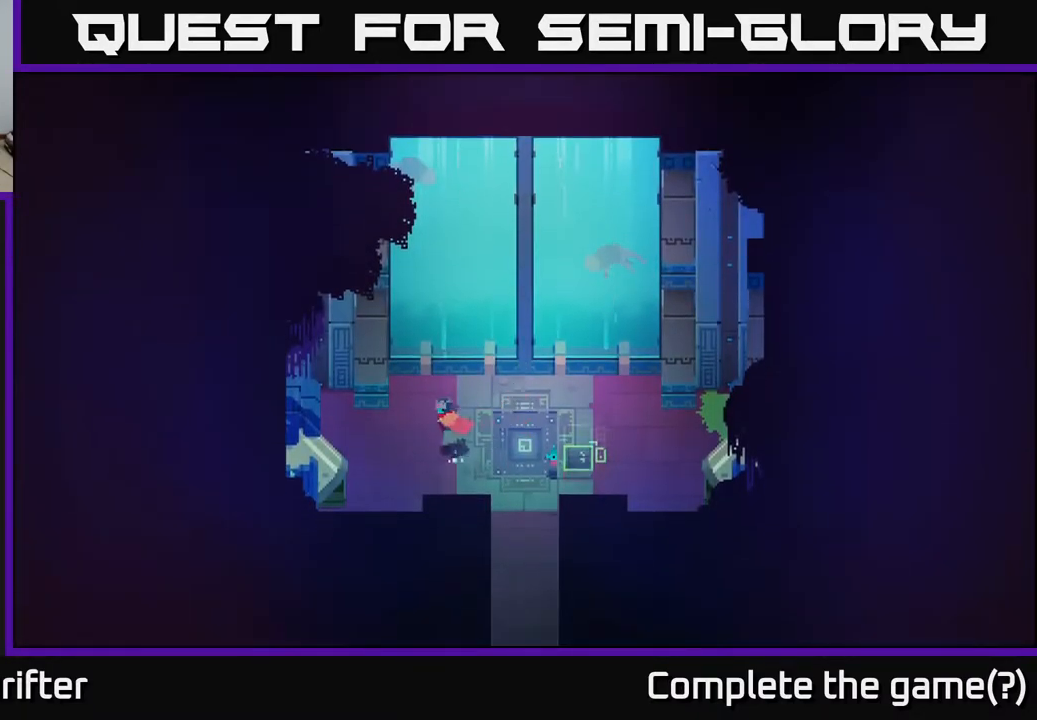
{"buttons": [], "left_stick": "down-left", "right_stick": "center", "events": [[167, "left_stick", "down-left"]]}
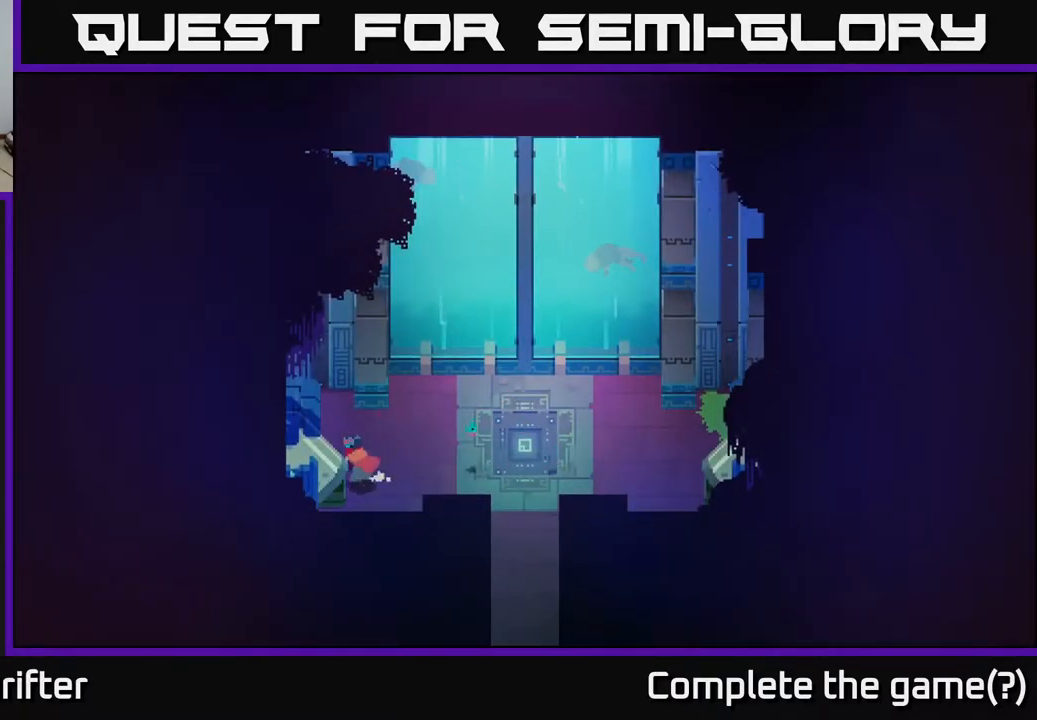
{"buttons": [], "left_stick": "left", "right_stick": "center", "events": [[250, "left_stick", "down"], [467, "left_stick", "left"]]}
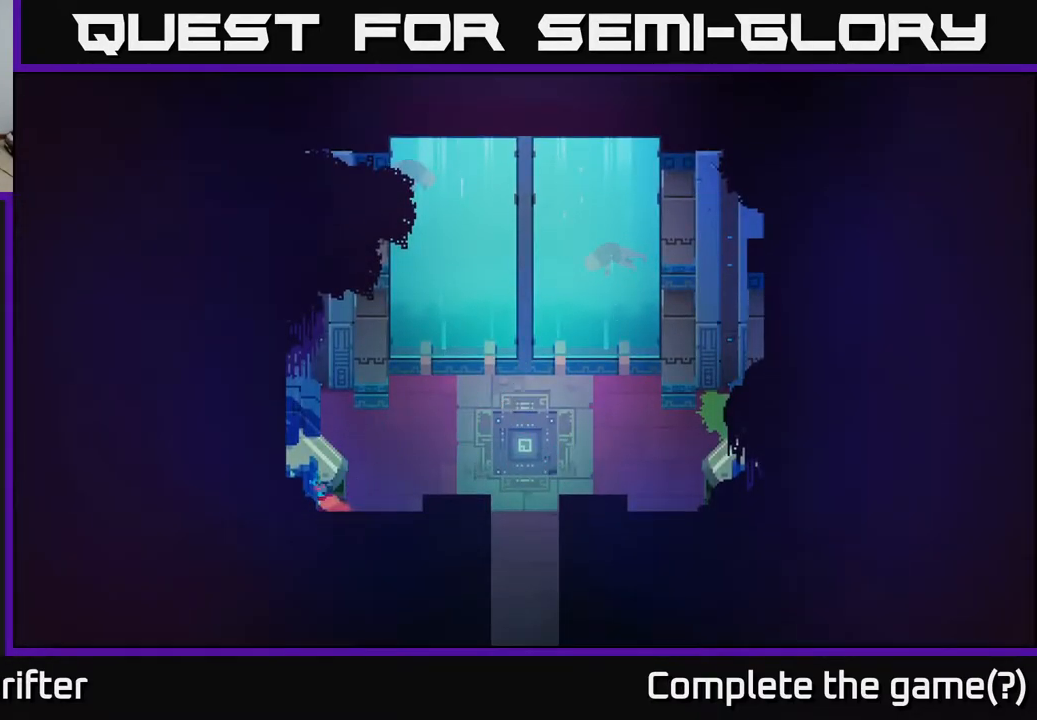
{"buttons": [], "left_stick": "left", "right_stick": "center", "events": [[267, "X", "down"], [450, "X", "up"]]}